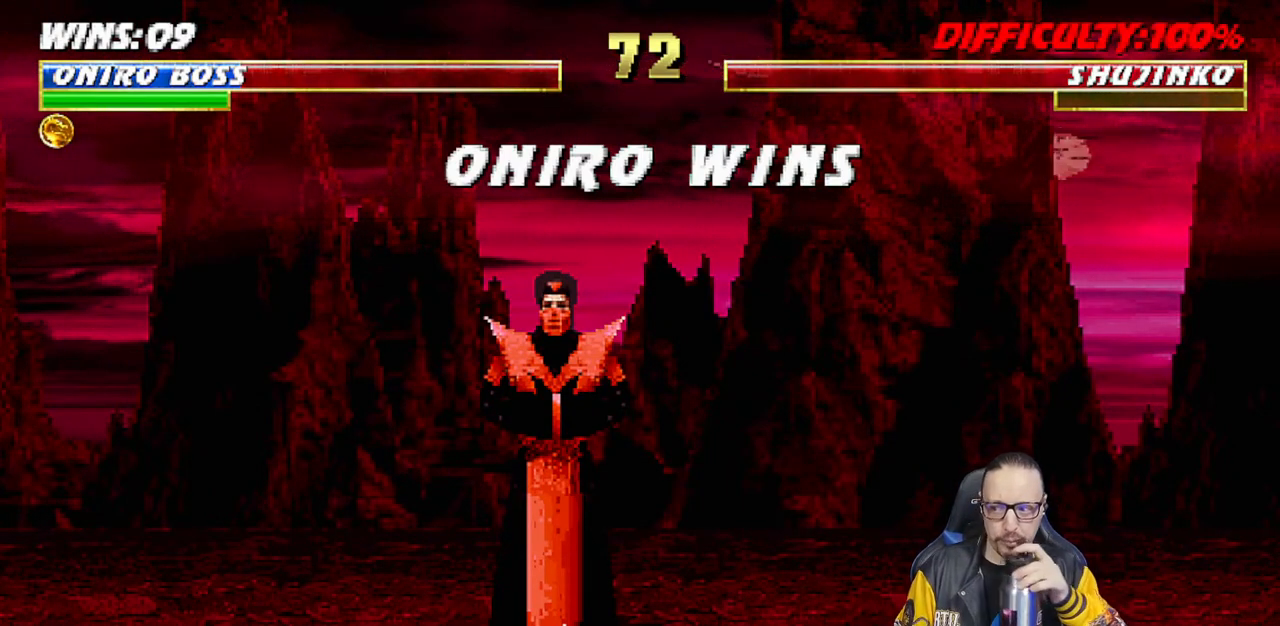
Gameplay with a controller (PlayStation layout); each line is a JSON object with the inputs held at the frame after it. "events" lists button and stick changes between this image and that frame as [ms after this image, input, new state], when the widget could be followed in between.
{"buttons": [], "left_stick": "center", "right_stick": "center", "events": [[317, "CROSS", "down"], [483, "CROSS", "up"]]}
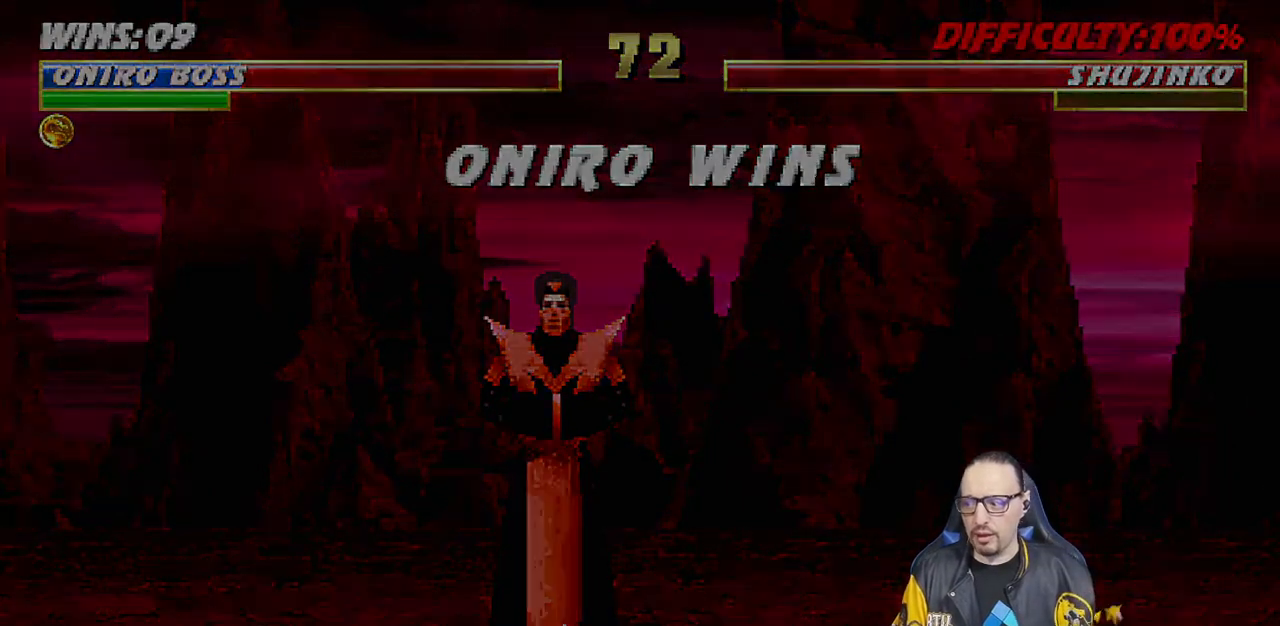
{"buttons": [], "left_stick": "center", "right_stick": "center", "events": []}
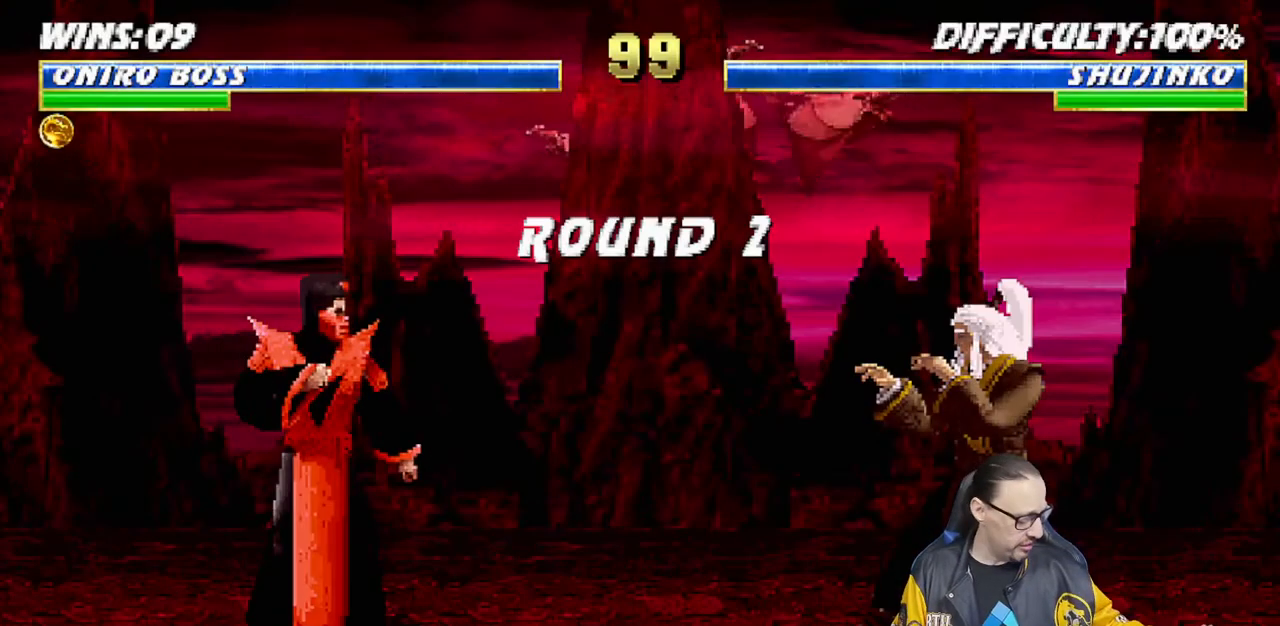
{"buttons": [], "left_stick": "center", "right_stick": "center", "events": []}
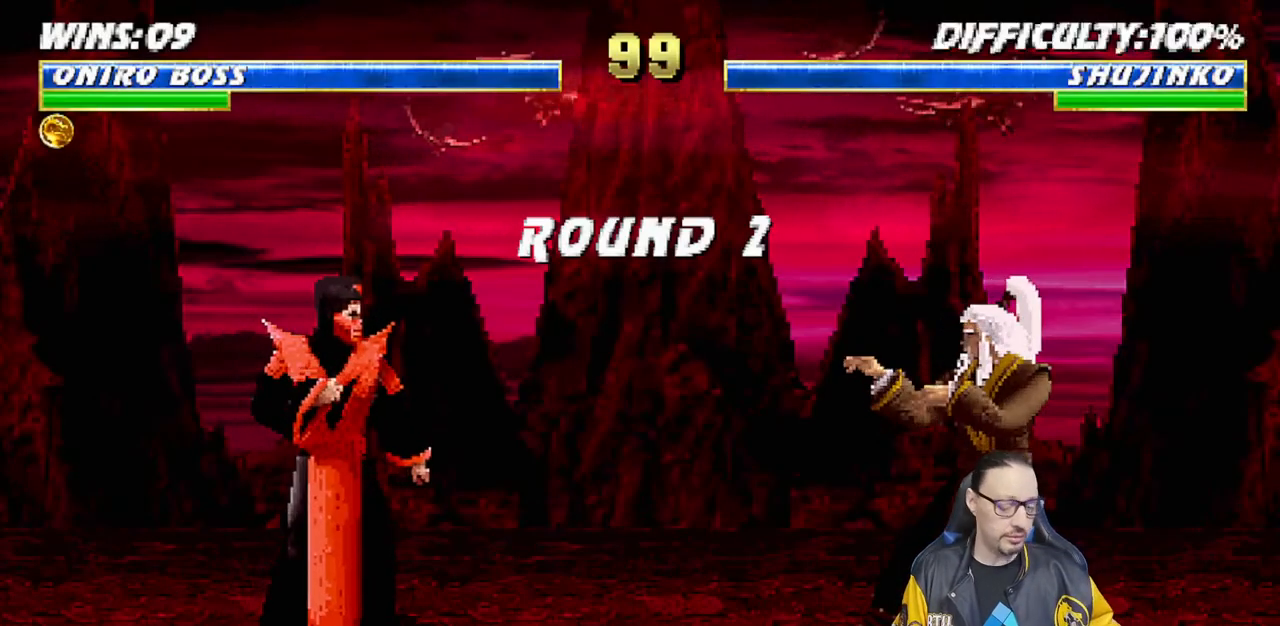
{"buttons": [], "left_stick": "center", "right_stick": "center", "events": []}
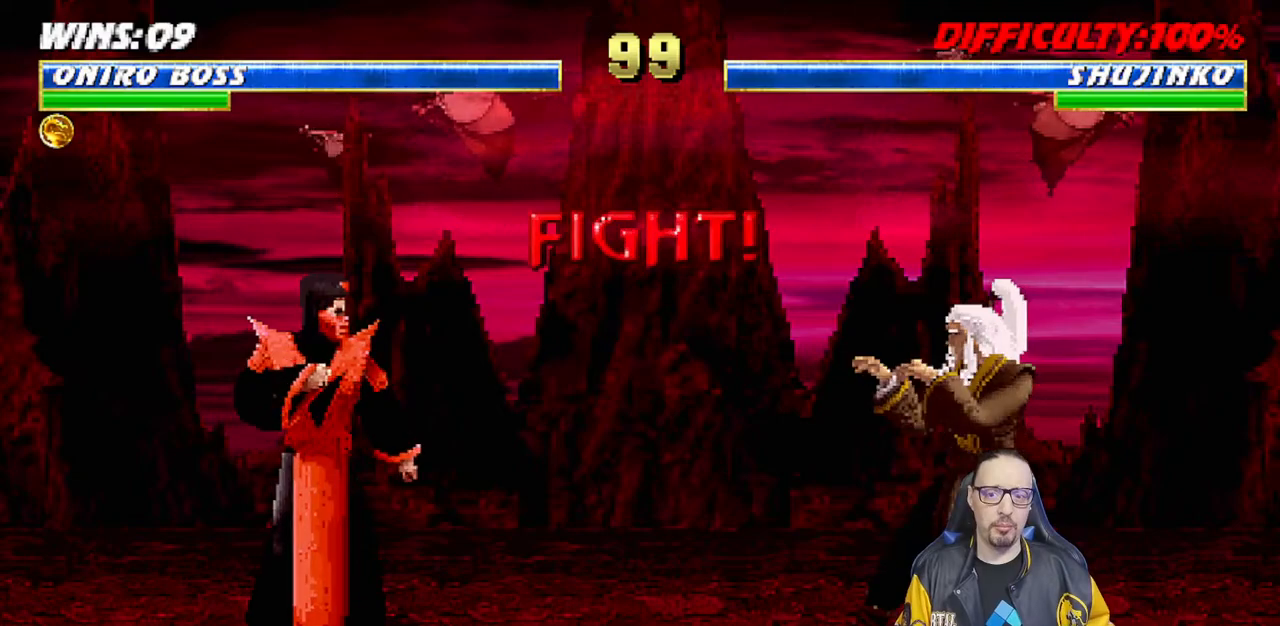
{"buttons": [], "left_stick": "center", "right_stick": "center", "events": []}
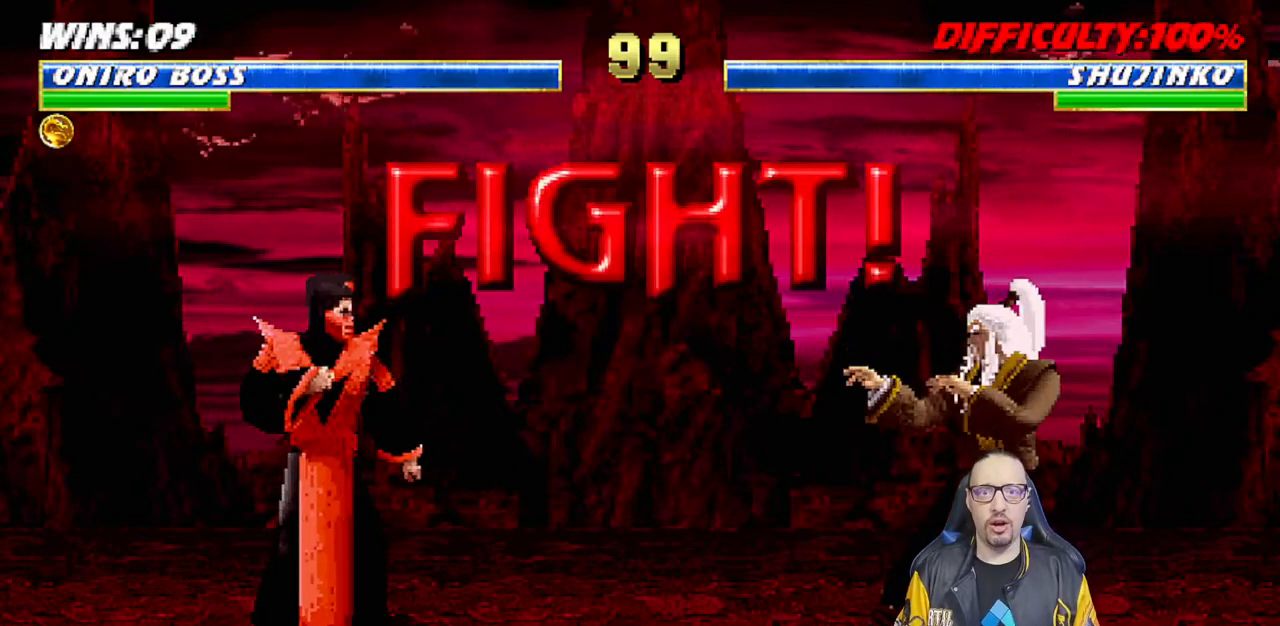
{"buttons": [], "left_stick": "center", "right_stick": "center", "events": [[17, "R1", "down"], [183, "R1", "up"]]}
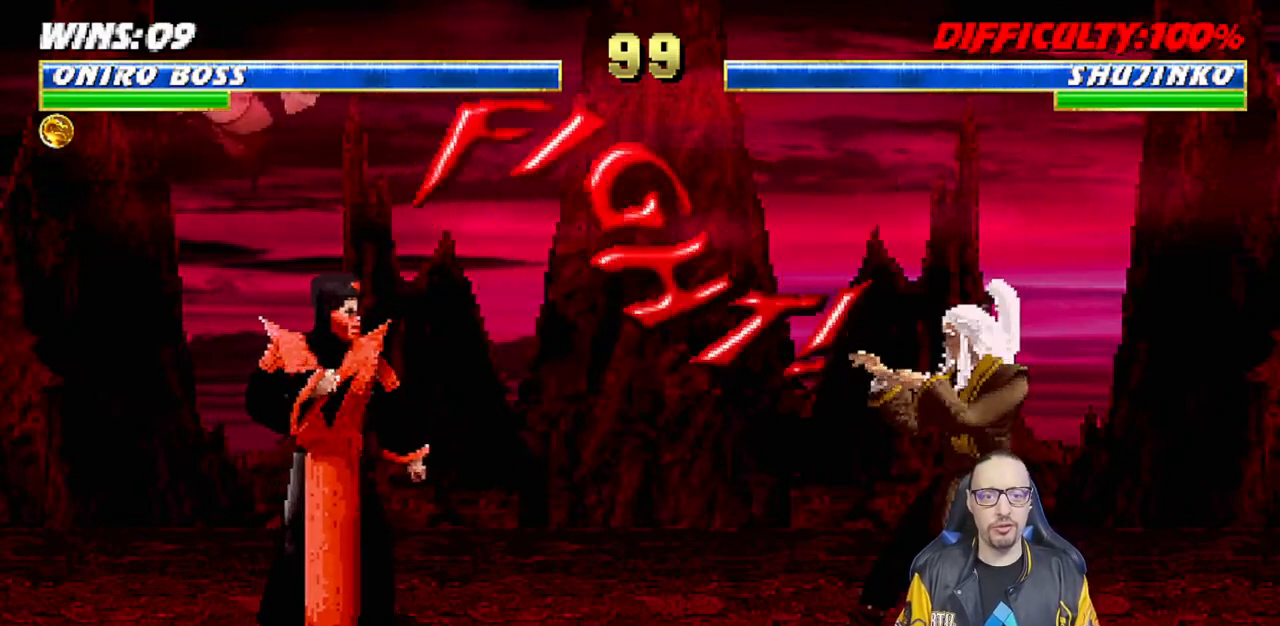
{"buttons": ["L1", "DPAD_UP", "DPAD_RIGHT"], "left_stick": "center", "right_stick": "center", "events": [[233, "DPAD_RIGHT", "down"], [233, "L1", "down"], [350, "DPAD_UP", "down"]]}
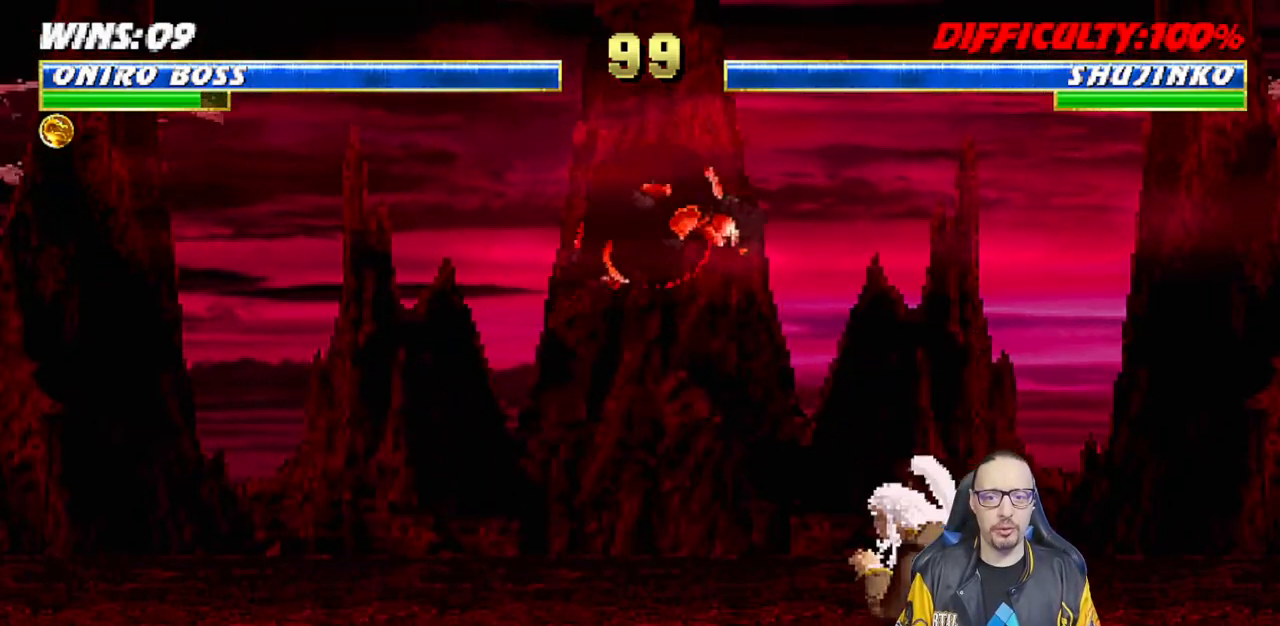
{"buttons": ["SQUARE", "TRIANGLE", "L1"], "left_stick": "center", "right_stick": "center", "events": [[250, "DPAD_UP", "up"], [283, "DPAD_RIGHT", "up"], [283, "SQUARE", "down"], [367, "L1", "up"], [417, "SQUARE", "up"], [483, "L1", "down"], [500, "SQUARE", "down"], [500, "TRIANGLE", "down"]]}
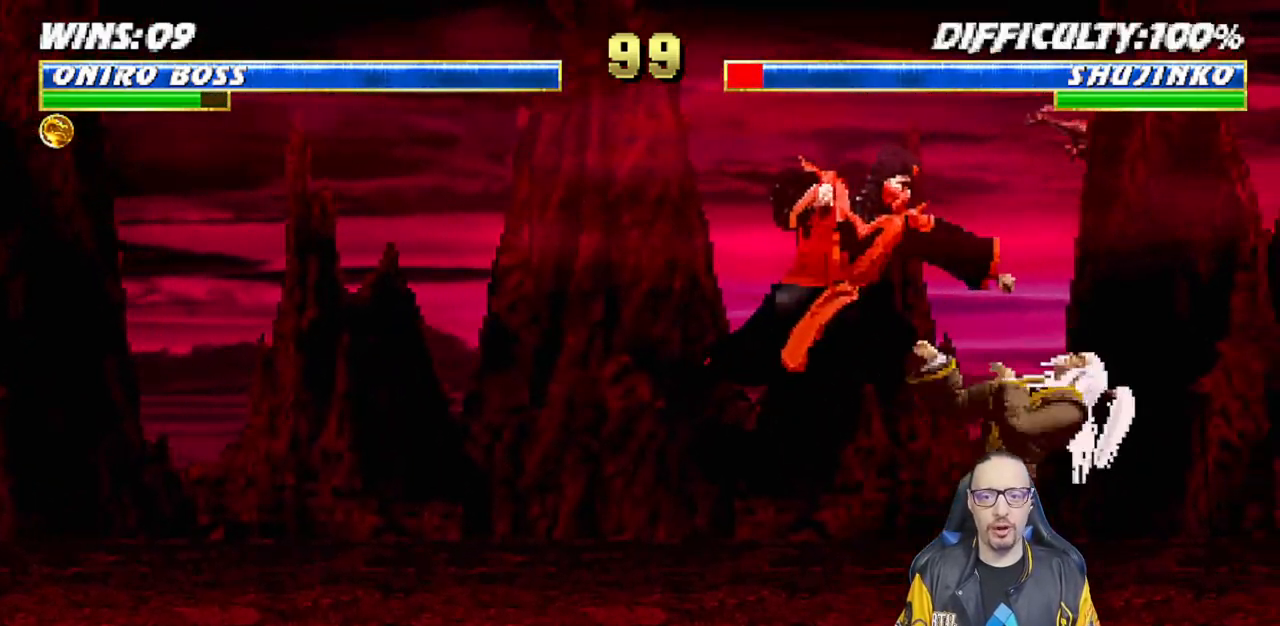
{"buttons": ["CROSS"], "left_stick": "center", "right_stick": "center", "events": [[50, "DPAD_DOWN", "down"], [100, "TRIANGLE", "up"], [117, "CROSS", "down"], [133, "SQUARE", "up"], [283, "CROSS", "up"], [300, "CROSS", "down"], [450, "DPAD_DOWN", "up"], [500, "L1", "up"]]}
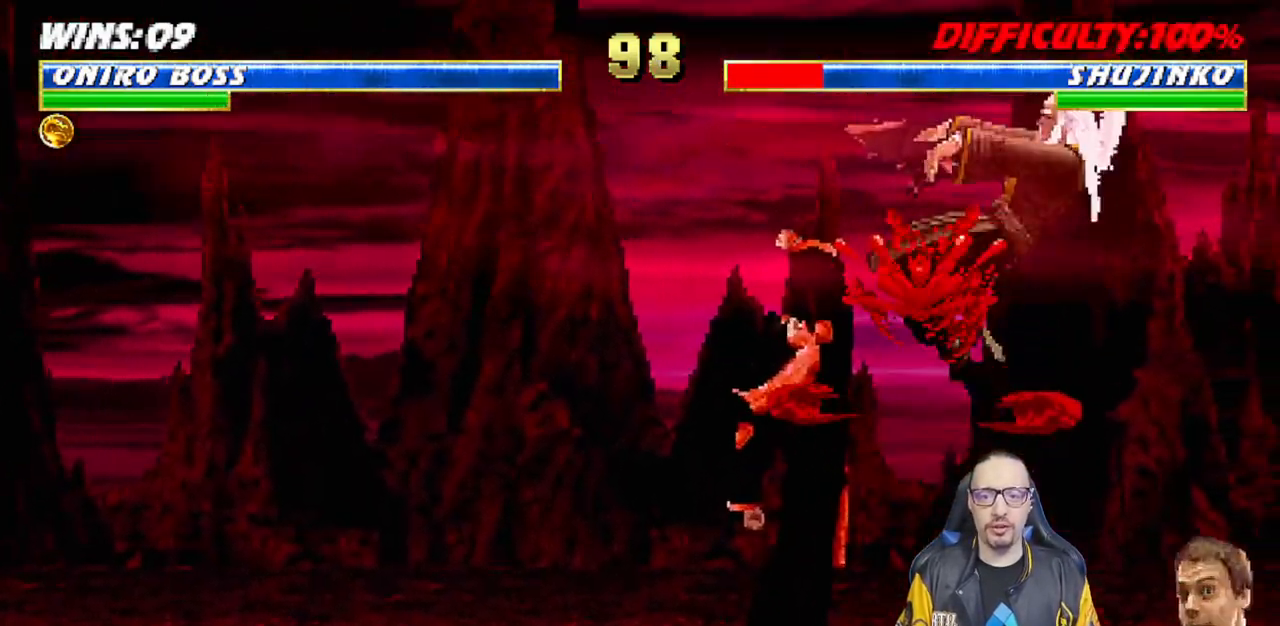
{"buttons": [], "left_stick": "center", "right_stick": "center", "events": [[17, "CROSS", "up"], [200, "DPAD_LEFT", "down"], [267, "DPAD_DOWN", "down"], [283, "DPAD_LEFT", "up"], [400, "DPAD_LEFT", "down"], [417, "DPAD_DOWN", "up"], [483, "DPAD_LEFT", "up"]]}
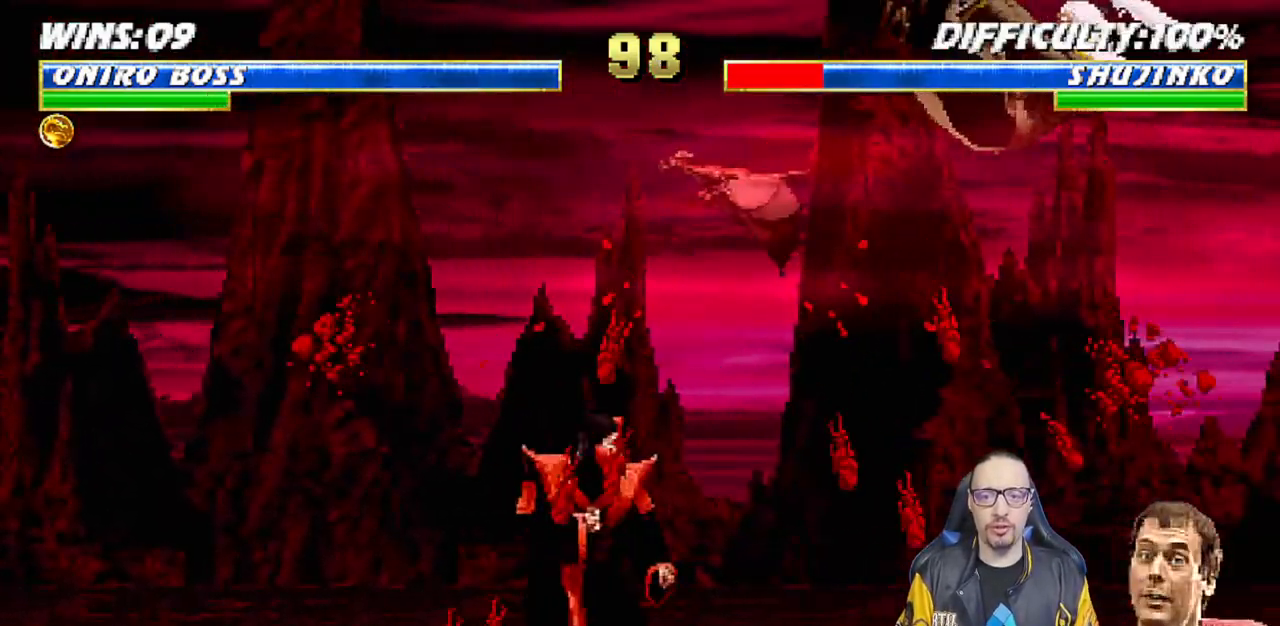
{"buttons": [], "left_stick": "center", "right_stick": "center", "events": [[33, "TRIANGLE", "down"], [150, "TRIANGLE", "up"], [217, "TRIANGLE", "down"], [400, "TRIANGLE", "up"]]}
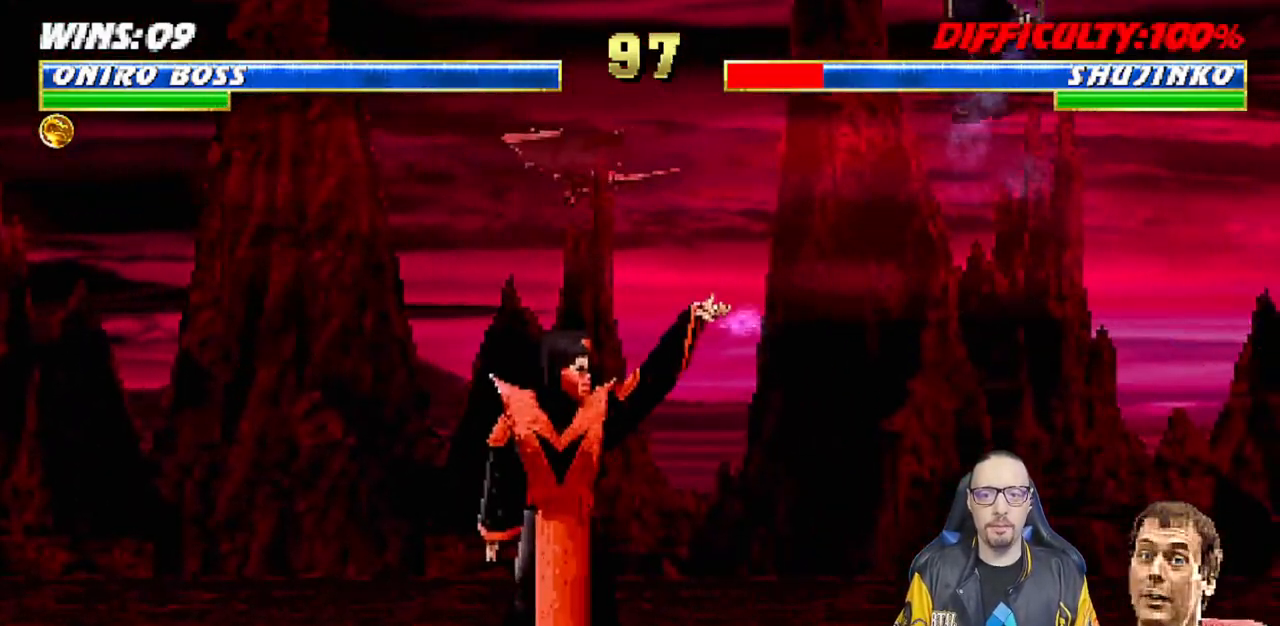
{"buttons": [], "left_stick": "center", "right_stick": "center", "events": [[367, "DPAD_LEFT", "down"], [367, "L1", "down"], [483, "DPAD_LEFT", "up"], [500, "L1", "up"]]}
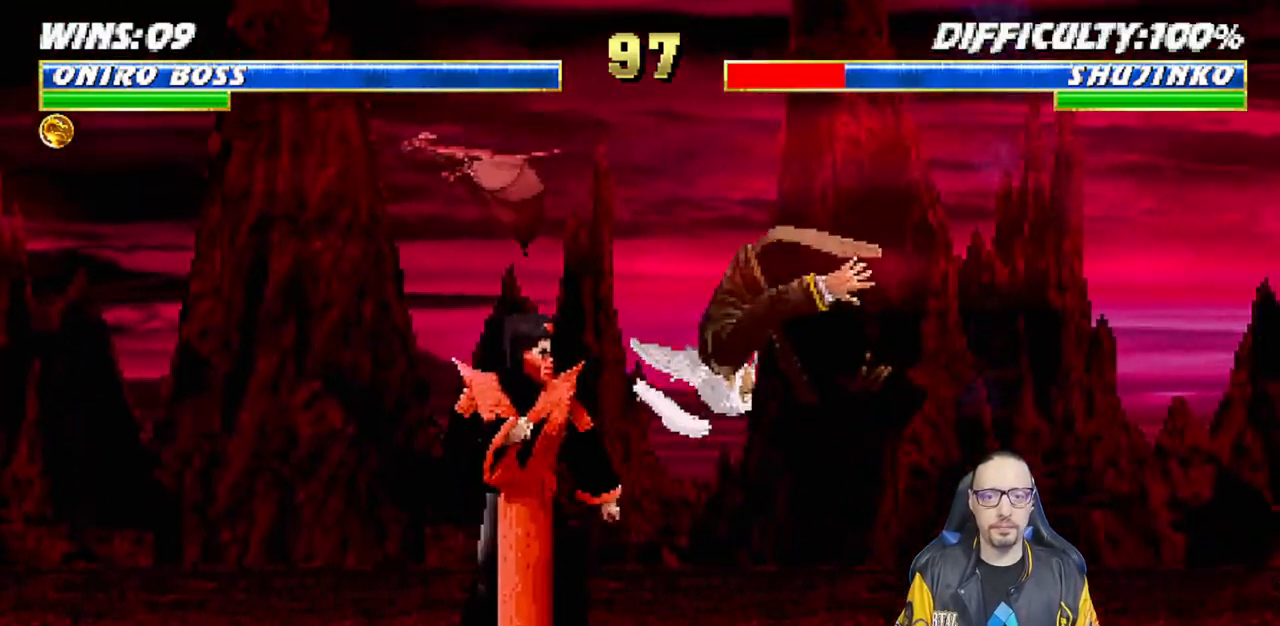
{"buttons": ["L1", "DPAD_RIGHT"], "left_stick": "center", "right_stick": "center", "events": [[117, "SQUARE", "down"], [250, "L1", "down"], [267, "DPAD_RIGHT", "down"], [317, "SQUARE", "up"]]}
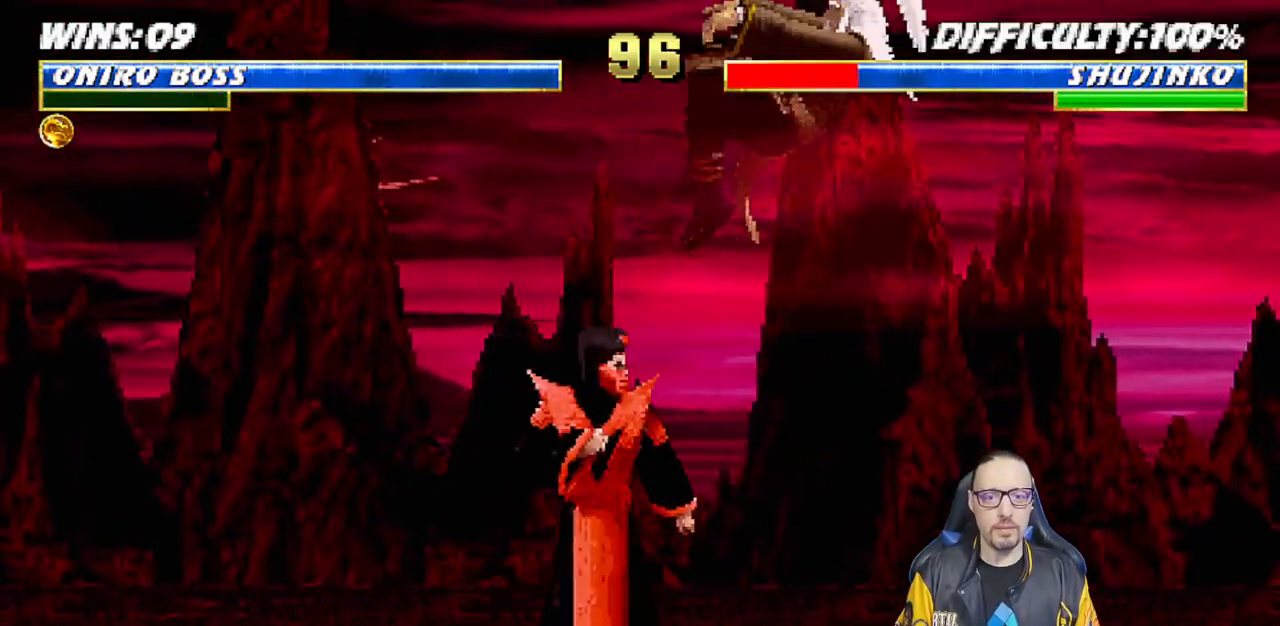
{"buttons": ["DPAD_DOWN", "DPAD_RIGHT"], "left_stick": "center", "right_stick": "center", "events": [[200, "SQUARE", "down"], [333, "DPAD_RIGHT", "up"], [367, "L1", "up"], [400, "SQUARE", "up"], [450, "DPAD_DOWN", "down"], [500, "DPAD_RIGHT", "down"]]}
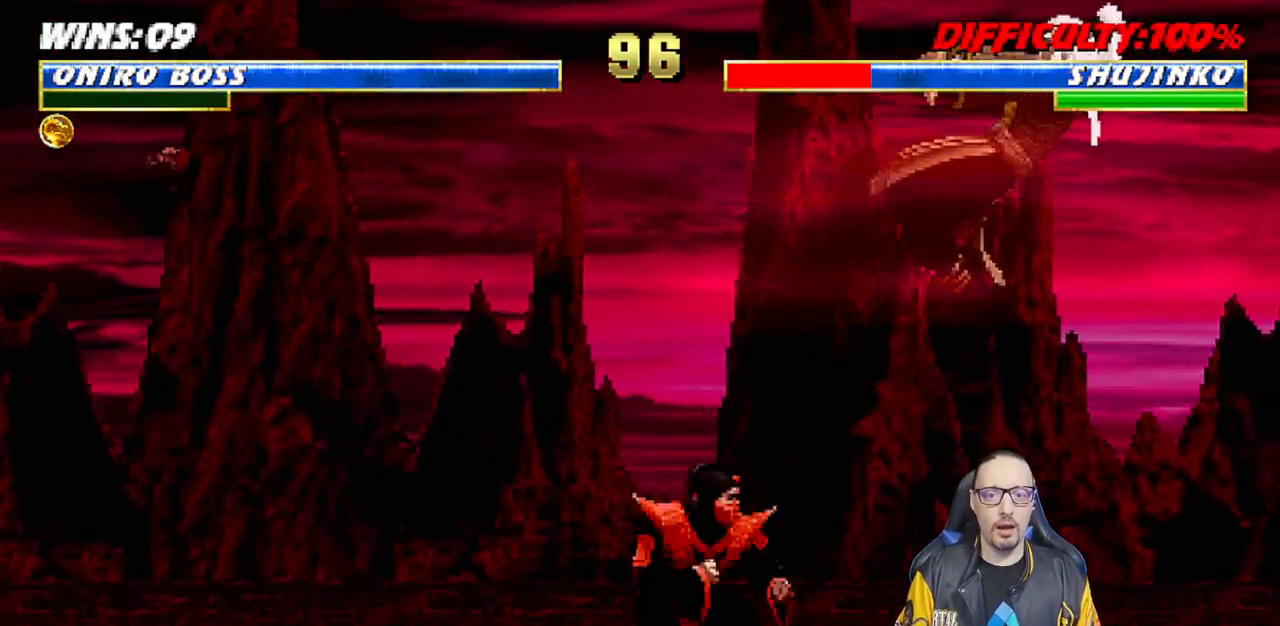
{"buttons": [], "left_stick": "center", "right_stick": "center", "events": [[50, "DPAD_DOWN", "up"], [117, "CROSS", "down"], [167, "DPAD_RIGHT", "up"], [217, "CROSS", "up"], [283, "CROSS", "down"], [500, "CROSS", "up"]]}
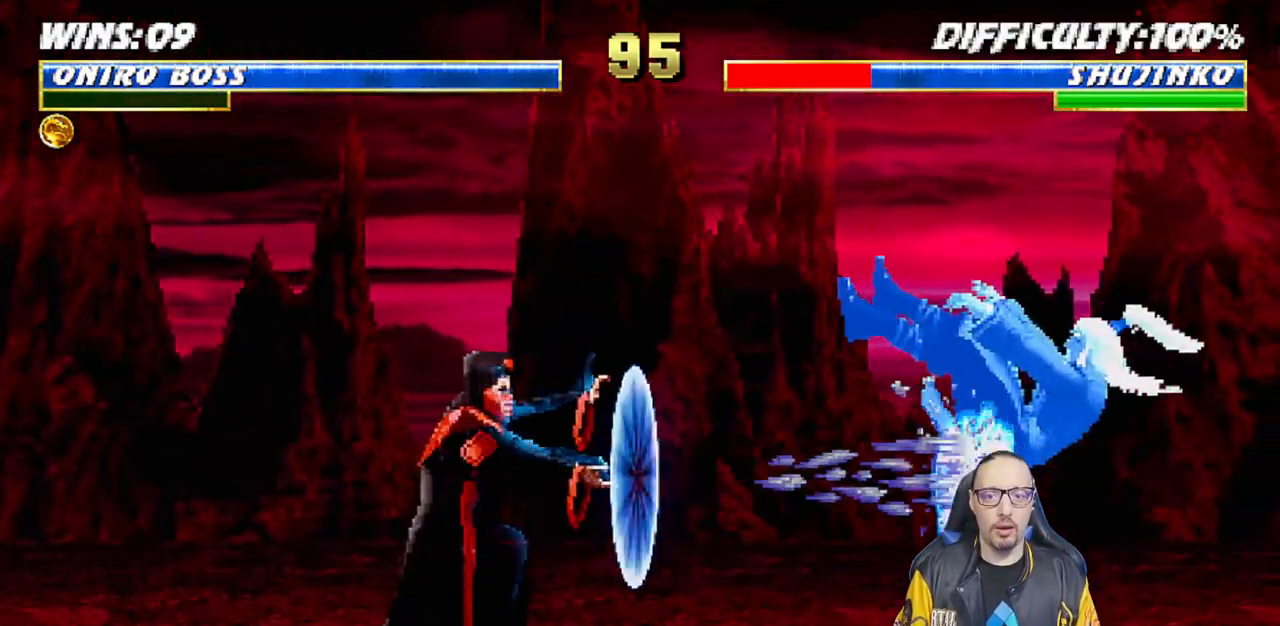
{"buttons": ["L1", "DPAD_RIGHT"], "left_stick": "center", "right_stick": "center", "events": [[450, "DPAD_RIGHT", "down"], [450, "L1", "down"]]}
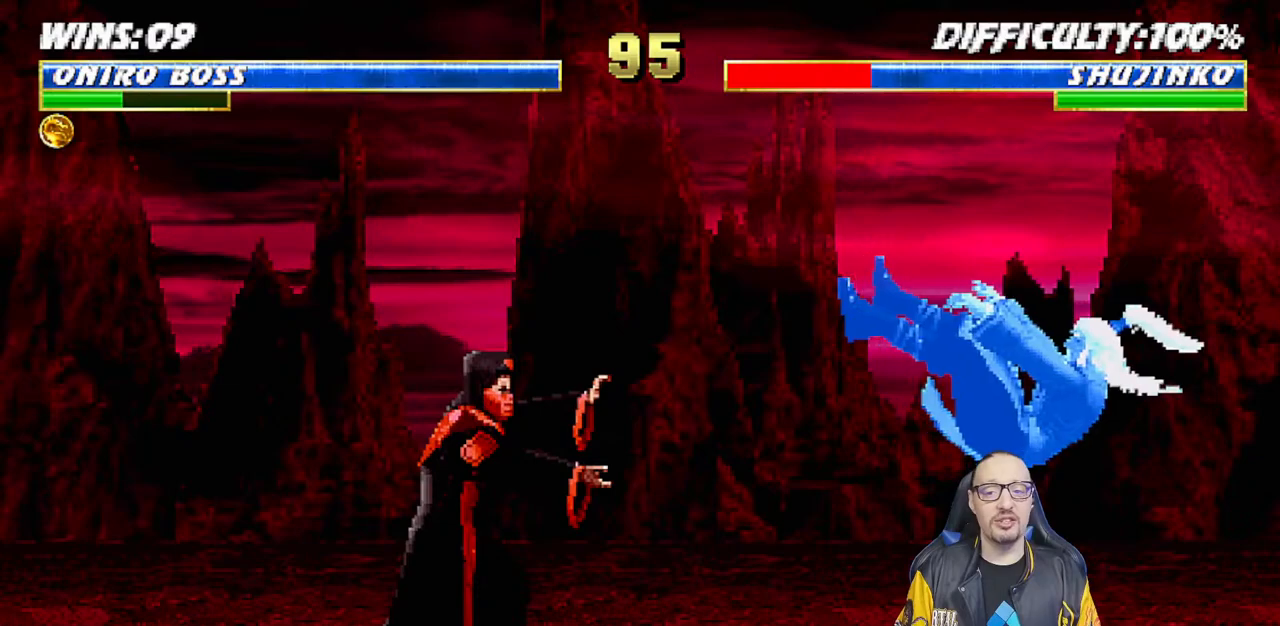
{"buttons": ["SQUARE", "L1", "DPAD_RIGHT"], "left_stick": "center", "right_stick": "center", "events": [[467, "SQUARE", "down"]]}
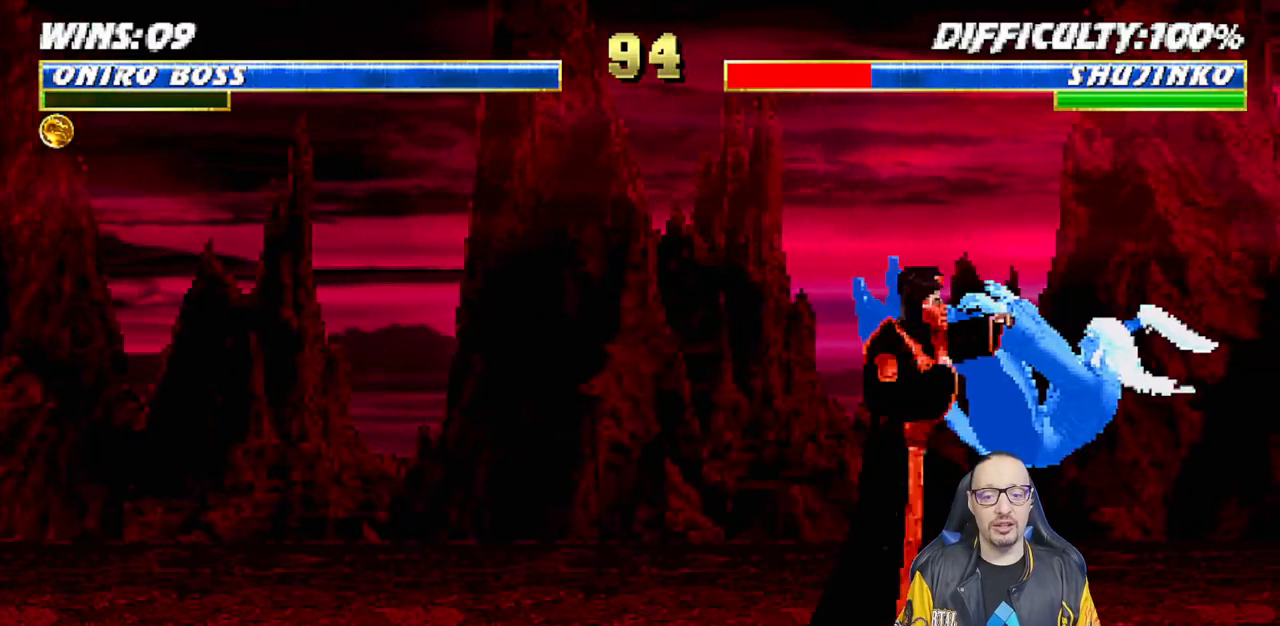
{"buttons": ["L1", "DPAD_RIGHT"], "left_stick": "center", "right_stick": "center", "events": [[50, "DPAD_RIGHT", "up"], [67, "L1", "up"], [83, "SQUARE", "up"], [200, "DPAD_RIGHT", "down"], [200, "L1", "down"]]}
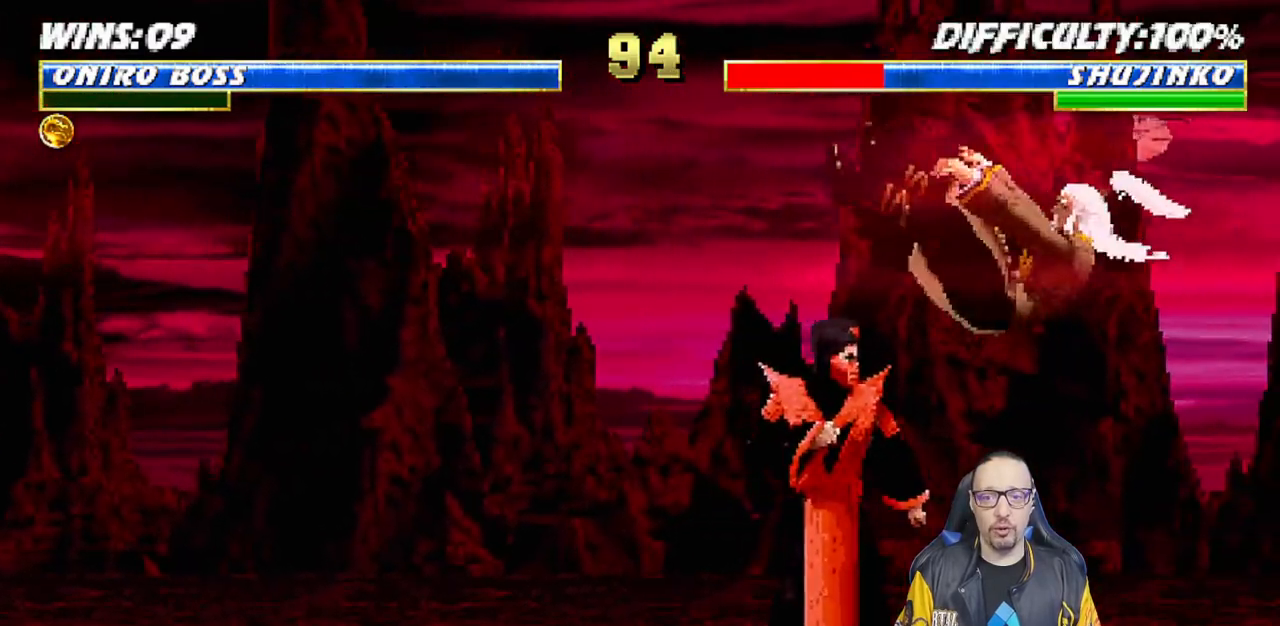
{"buttons": ["CROSS"], "left_stick": "center", "right_stick": "center", "events": [[67, "SQUARE", "down"], [133, "DPAD_RIGHT", "up"], [167, "L1", "up"], [233, "SQUARE", "up"], [250, "DPAD_DOWN", "down"], [300, "DPAD_RIGHT", "down"], [350, "DPAD_DOWN", "up"], [400, "CROSS", "down"], [450, "DPAD_RIGHT", "up"]]}
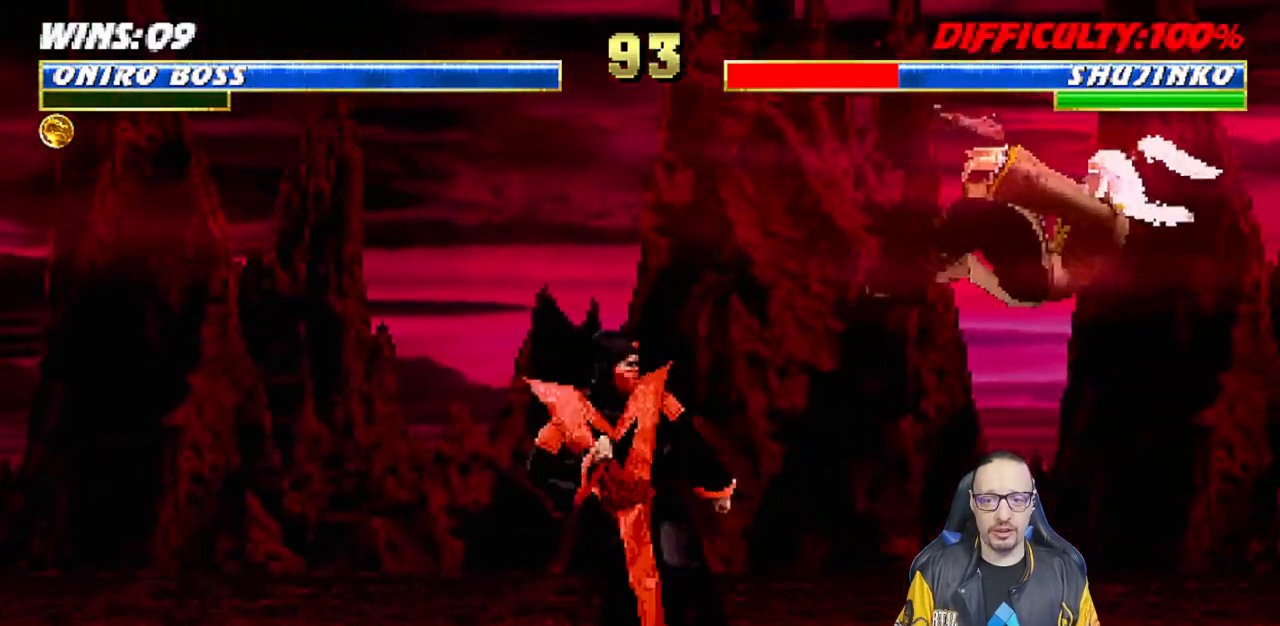
{"buttons": [], "left_stick": "center", "right_stick": "center", "events": [[33, "CROSS", "up"], [83, "CROSS", "down"], [283, "CROSS", "up"]]}
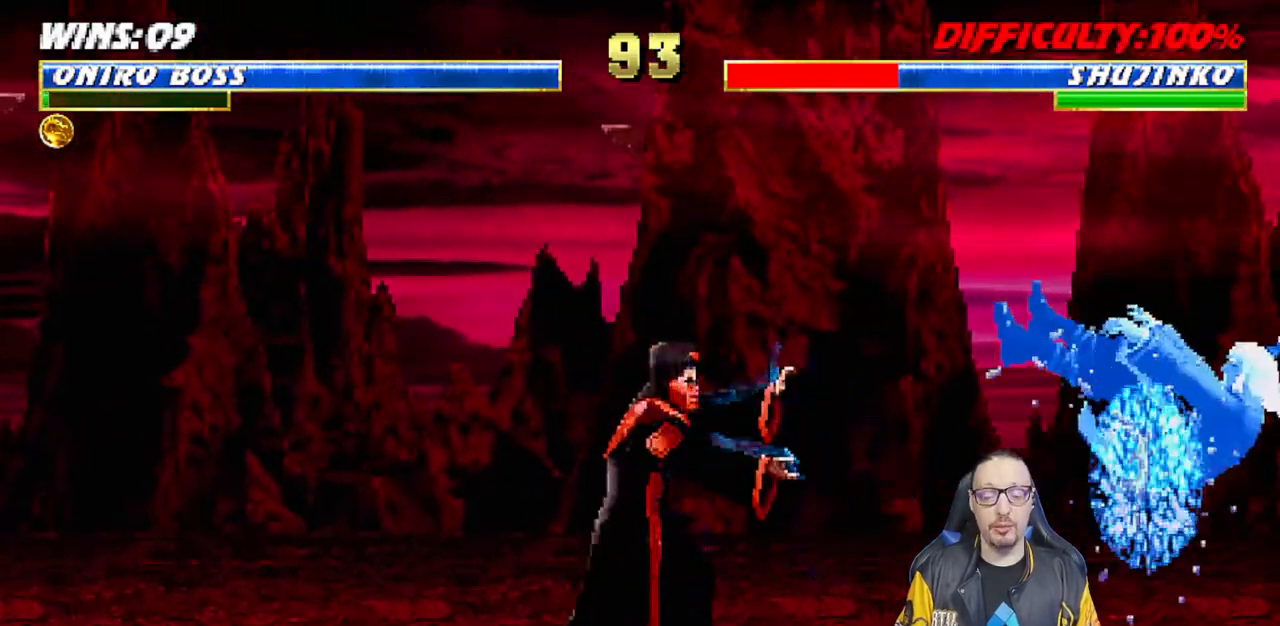
{"buttons": ["DPAD_LEFT"], "left_stick": "center", "right_stick": "center", "events": [[300, "DPAD_LEFT", "down"]]}
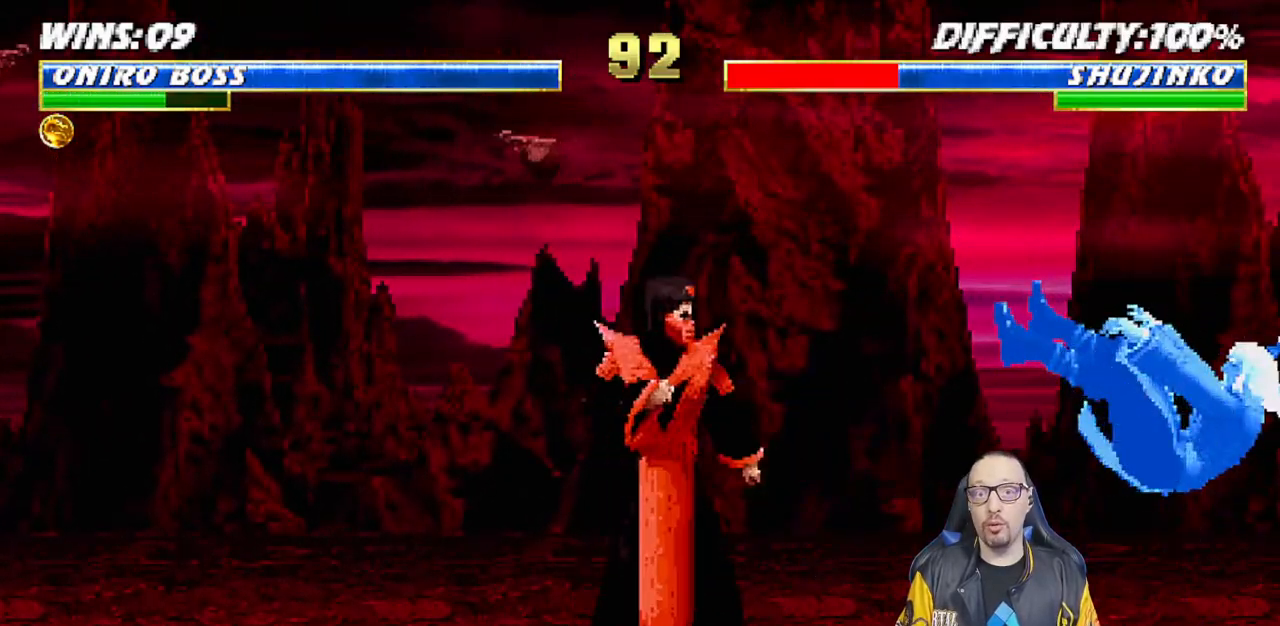
{"buttons": ["L1", "DPAD_UP", "DPAD_RIGHT"], "left_stick": "center", "right_stick": "center", "events": [[300, "DPAD_LEFT", "up"], [433, "DPAD_RIGHT", "down"], [433, "L1", "down"], [450, "DPAD_UP", "down"]]}
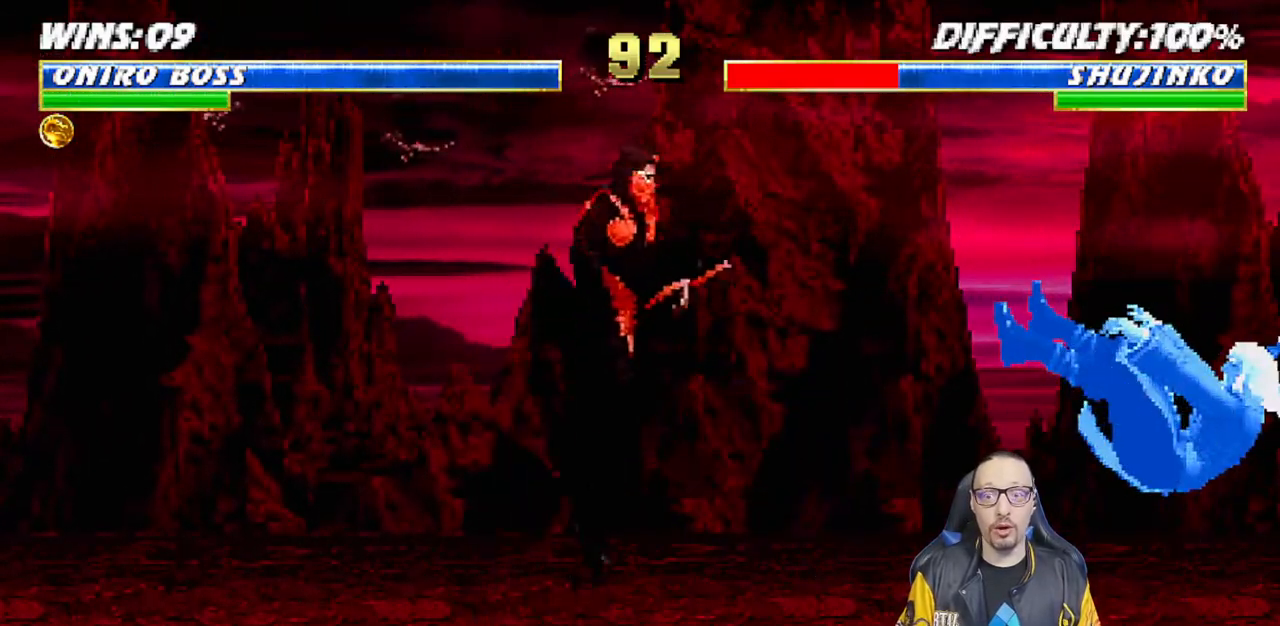
{"buttons": ["TRIANGLE"], "left_stick": "center", "right_stick": "center", "events": [[417, "DPAD_RIGHT", "up"], [417, "DPAD_UP", "up"], [417, "TRIANGLE", "down"], [450, "L1", "up"]]}
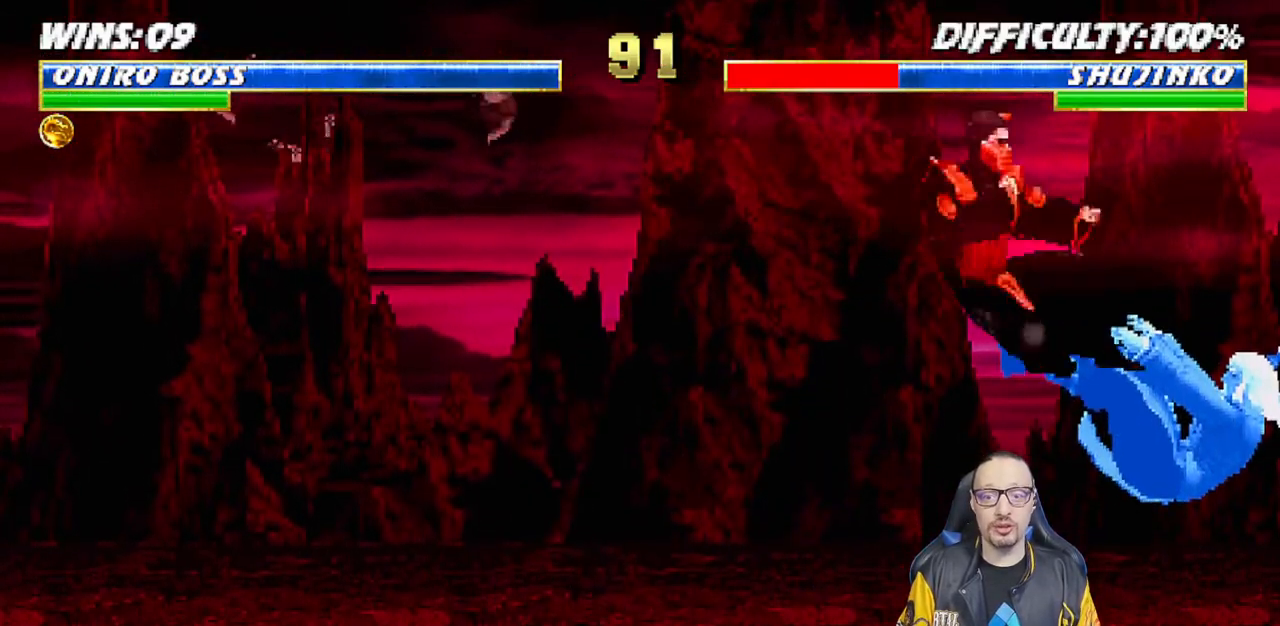
{"buttons": [], "left_stick": "center", "right_stick": "center", "events": [[100, "TRIANGLE", "up"], [183, "DPAD_DOWN", "down"], [283, "DPAD_LEFT", "down"], [300, "DPAD_DOWN", "up"], [367, "DPAD_LEFT", "up"], [367, "TRIANGLE", "down"], [483, "TRIANGLE", "up"]]}
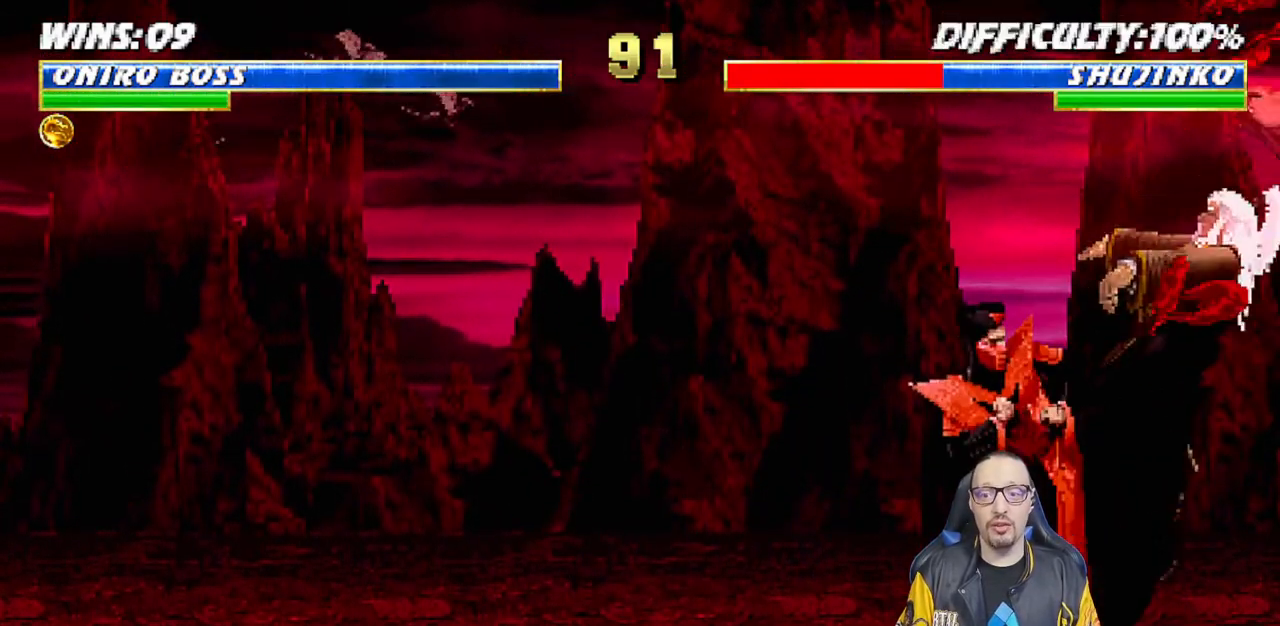
{"buttons": [], "left_stick": "center", "right_stick": "center", "events": [[33, "TRIANGLE", "down"], [217, "TRIANGLE", "up"]]}
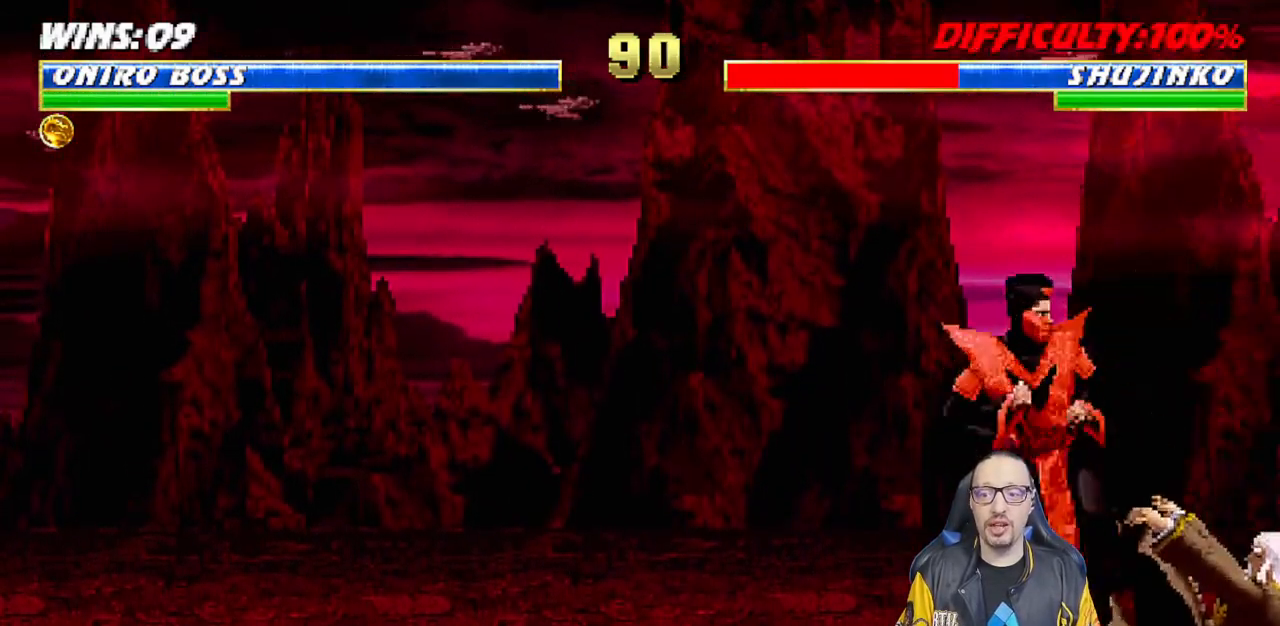
{"buttons": ["TRIANGLE"], "left_stick": "center", "right_stick": "center", "events": [[17, "DPAD_LEFT", "down"], [33, "DPAD_UP", "down"], [33, "L1", "down"], [300, "TRIANGLE", "down"], [433, "DPAD_LEFT", "up"], [433, "DPAD_UP", "up"], [500, "L1", "up"]]}
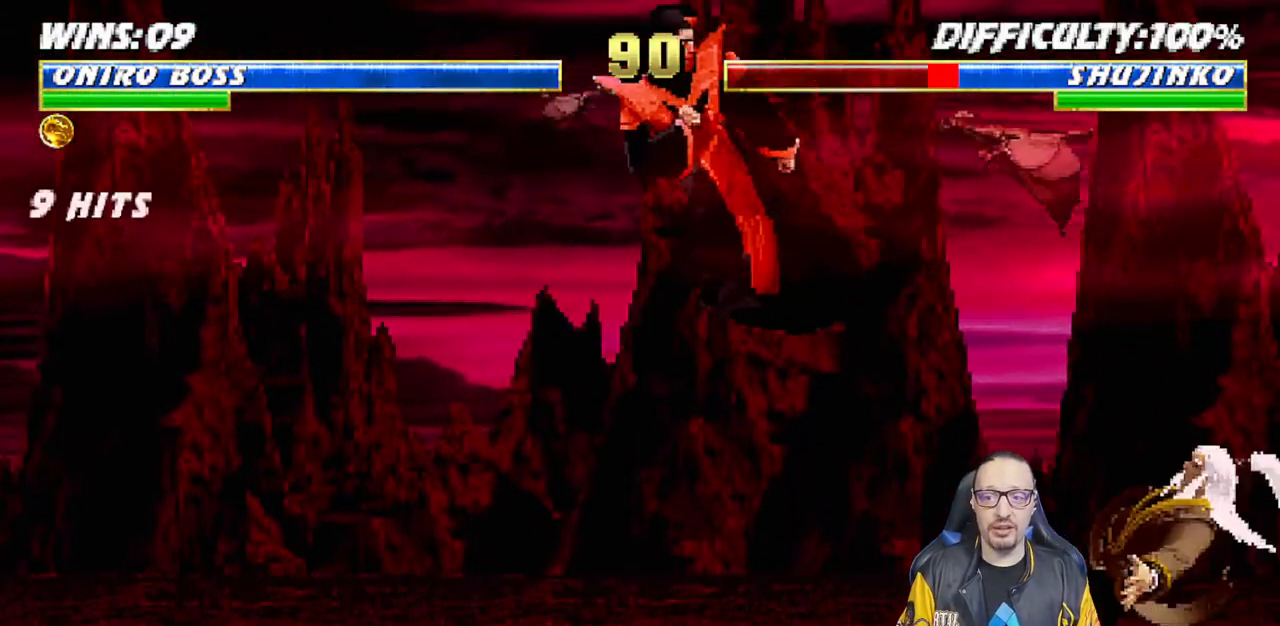
{"buttons": ["TRIANGLE", "L1", "DPAD_UP", "DPAD_LEFT"], "left_stick": "center", "right_stick": "center", "events": [[67, "TRIANGLE", "up"], [217, "DPAD_LEFT", "down"], [217, "L1", "down"], [233, "DPAD_UP", "down"], [433, "TRIANGLE", "down"]]}